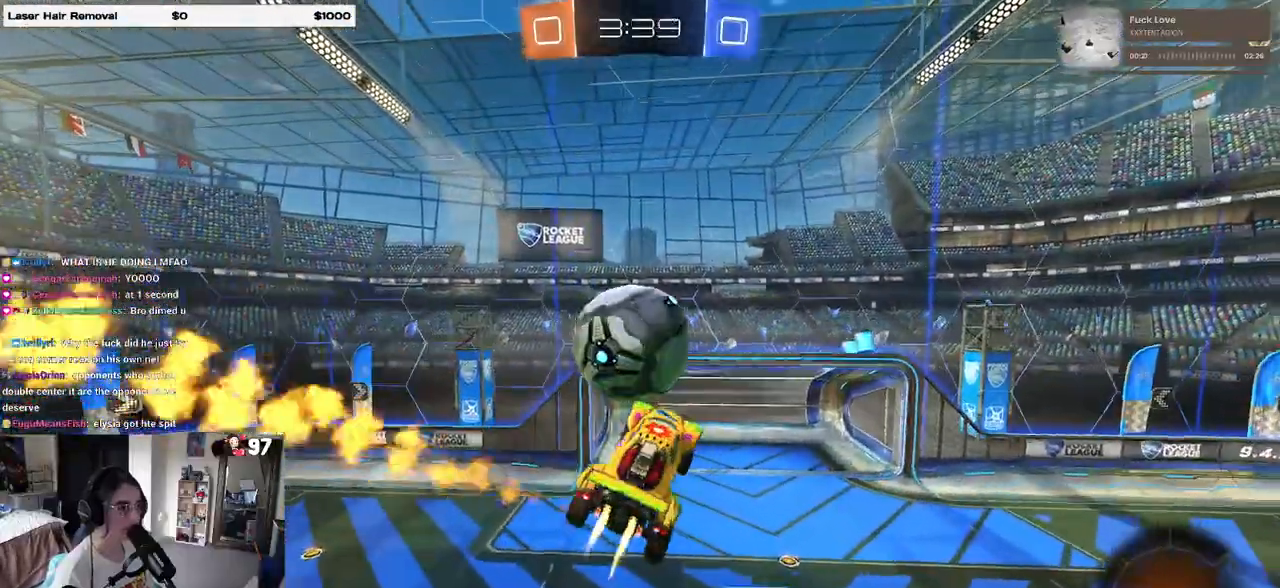
Gameplay with a controller (PlayStation layout); each line is a JSON object with the inputs held at the frame after it (dt_ms = milliseconds from this image to that frame). "events" lists button and stick changes between this image and that frame as [ms after this image, input, new state], when the widget could be followed in between. Not read: SQUARE.
{"dt_ms": 500, "buttons": [], "left_stick": "up-right", "right_stick": "center", "events": [[33, "R2", "down"], [83, "left_stick", "down-left"], [133, "left_stick", "down"], [183, "CROSS", "up"], [350, "R1", "up"], [350, "R2", "up"], [383, "left_stick", "center"], [450, "left_stick", "up"], [500, "left_stick", "up-right"]]}
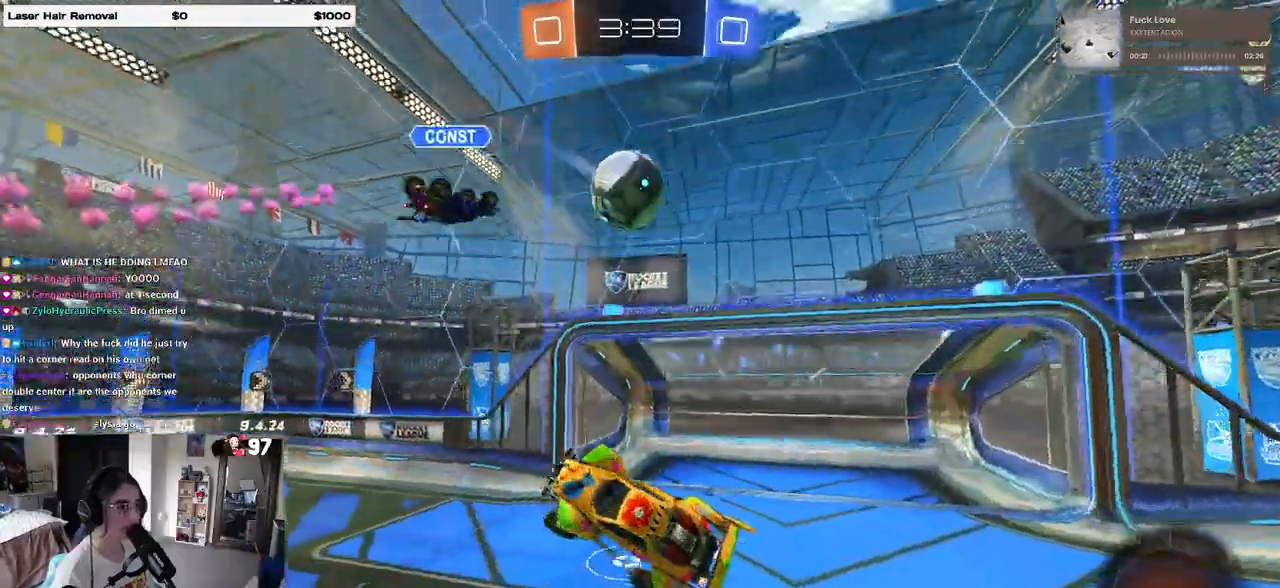
{"dt_ms": 500, "buttons": [], "left_stick": "center", "right_stick": "center", "events": [[33, "R2", "down"], [283, "R2", "up"], [283, "left_stick", "center"]]}
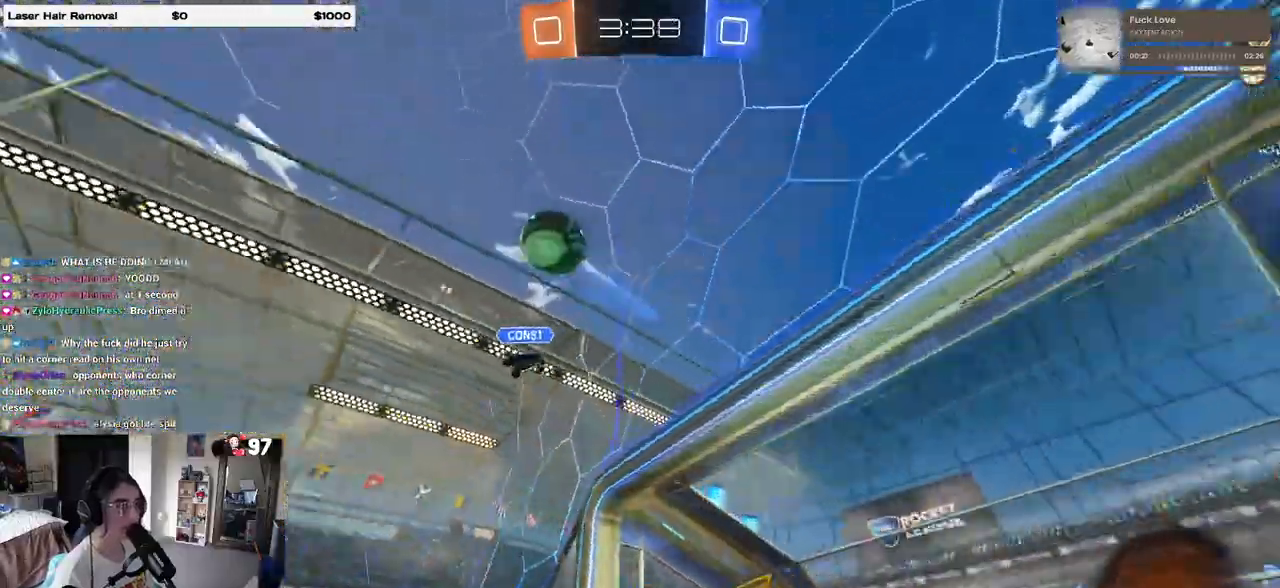
{"dt_ms": 500, "buttons": ["R2"], "left_stick": "center", "right_stick": "center", "events": [[50, "R2", "down"], [100, "left_stick", "up-left"], [367, "left_stick", "center"]]}
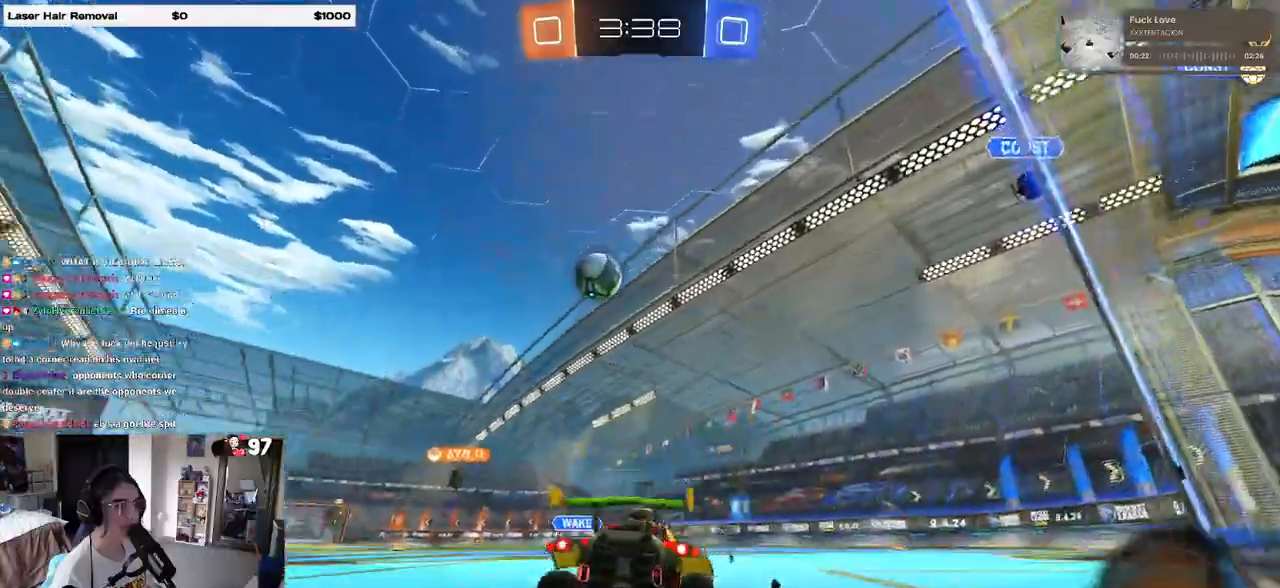
{"dt_ms": 500, "buttons": ["R2"], "left_stick": "center", "right_stick": "center", "events": []}
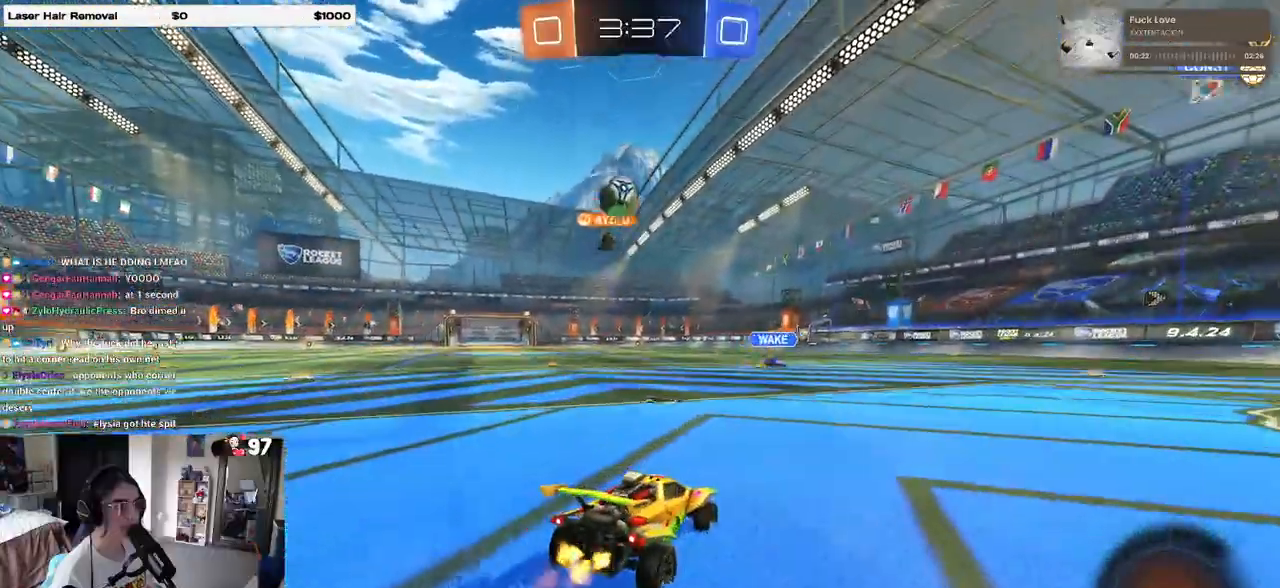
{"dt_ms": 1000, "buttons": ["R2"], "left_stick": "center", "right_stick": "center"}
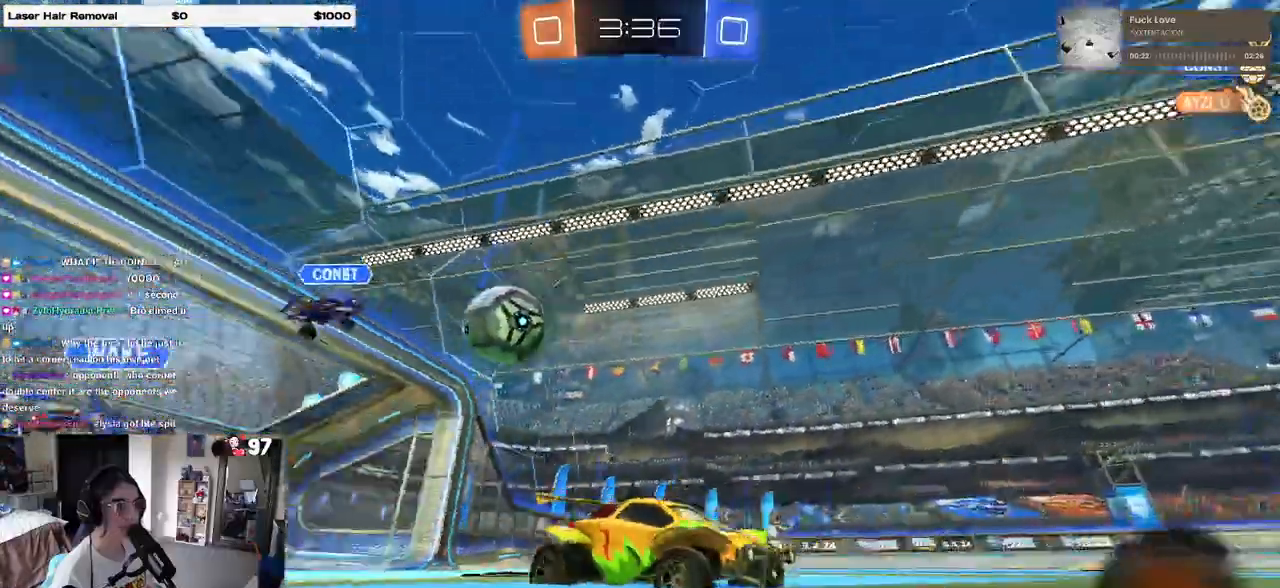
{"dt_ms": 1000, "buttons": ["CROSS", "R1", "R2"], "left_stick": "up", "right_stick": "center"}
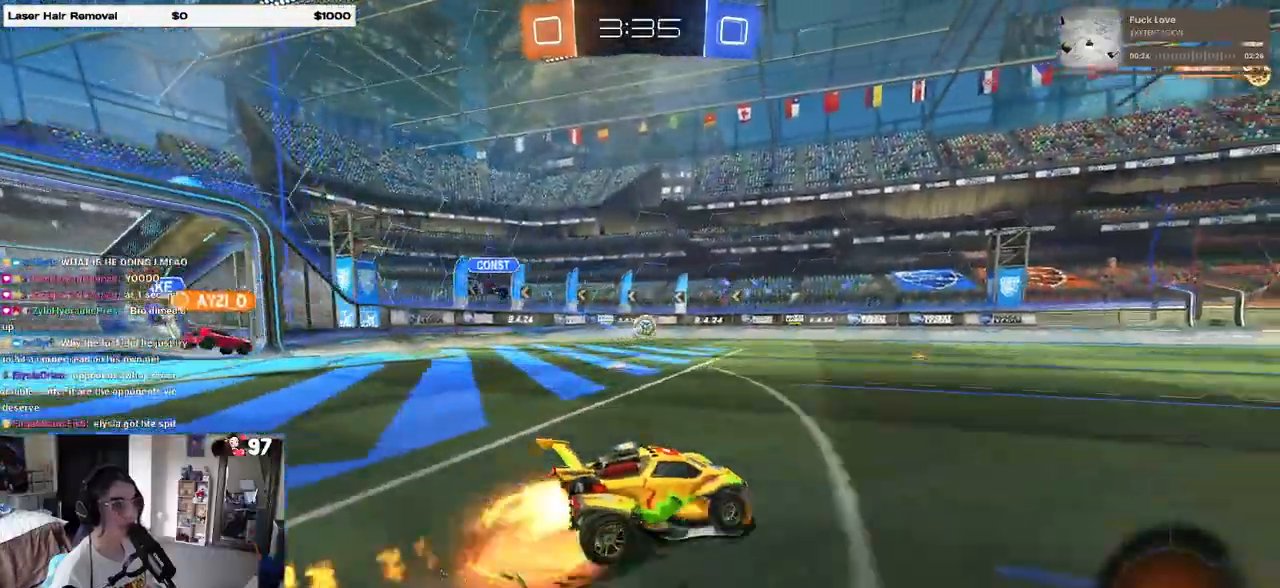
{"dt_ms": 500, "buttons": ["R1", "R2"], "left_stick": "down-left", "right_stick": "center", "events": [[17, "left_stick", "up-left"], [33, "CROSS", "up"], [83, "CROSS", "down"], [133, "left_stick", "down-left"], [183, "CROSS", "up"]]}
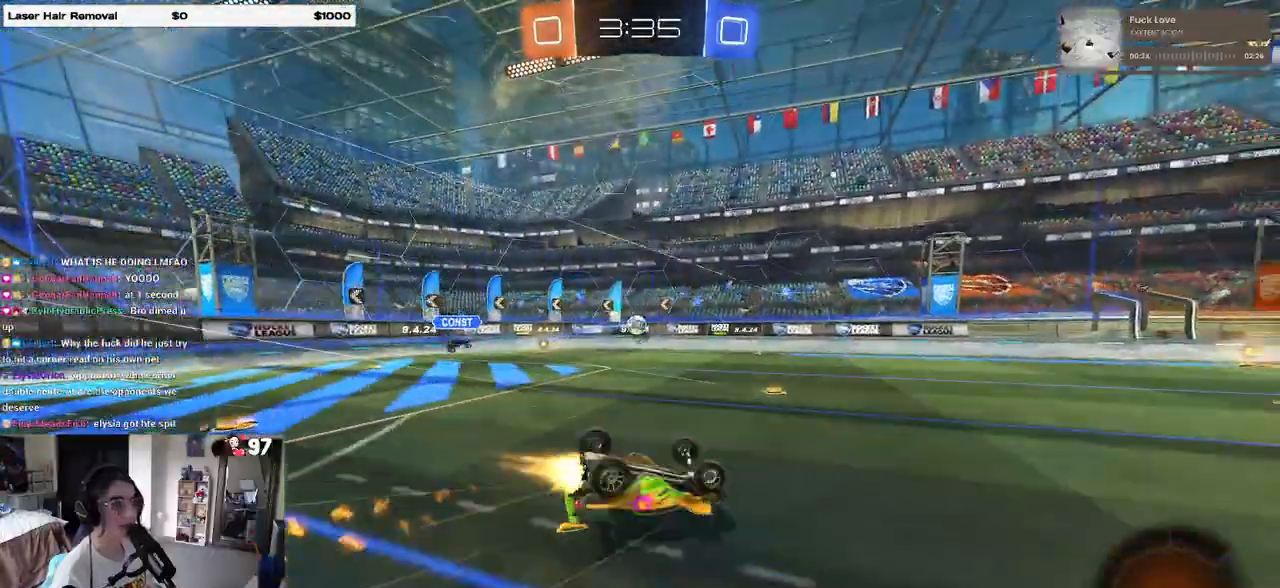
{"dt_ms": 500, "buttons": ["TRIANGLE", "R1", "R2"], "left_stick": "center", "right_stick": "center", "events": [[417, "left_stick", "center"], [483, "TRIANGLE", "down"]]}
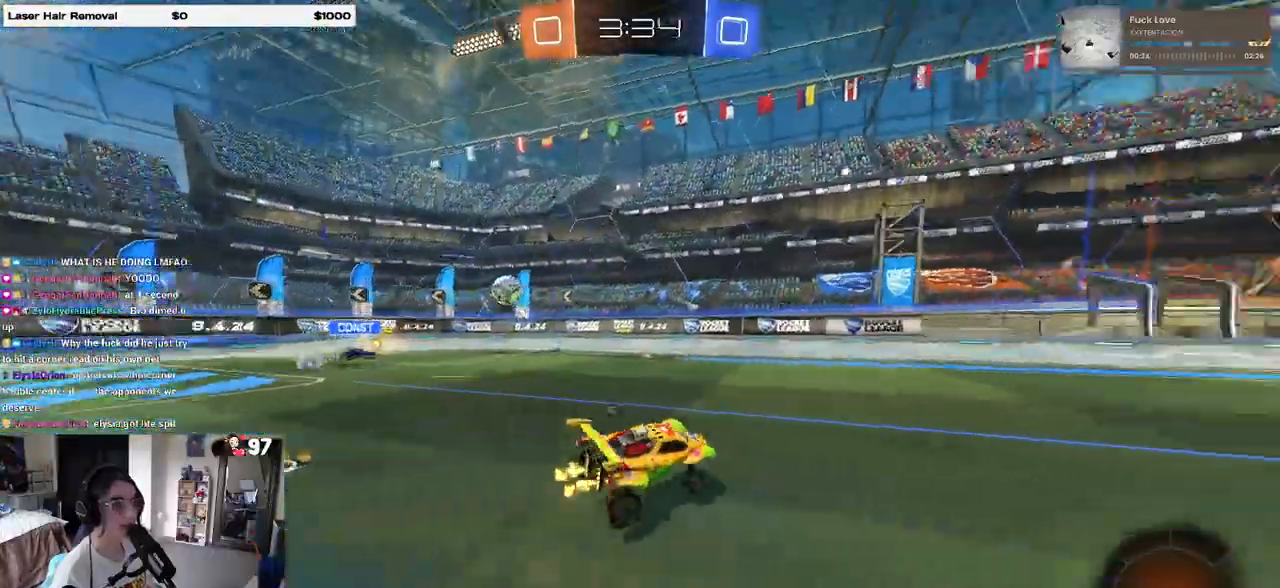
{"dt_ms": 500, "buttons": ["R2"], "left_stick": "right", "right_stick": "center", "events": [[117, "TRIANGLE", "up"], [167, "R1", "up"], [283, "TRIANGLE", "down"], [367, "left_stick", "right"], [433, "TRIANGLE", "up"]]}
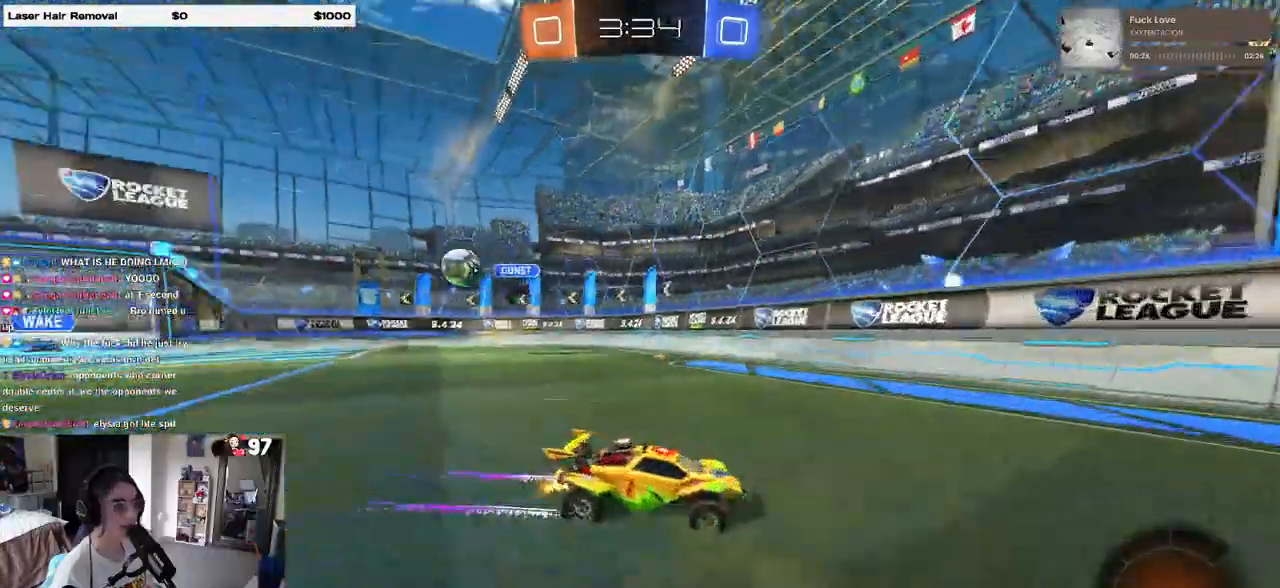
{"dt_ms": 500, "buttons": ["R2"], "left_stick": "right", "right_stick": "center", "events": [[217, "left_stick", "center"], [483, "left_stick", "right"]]}
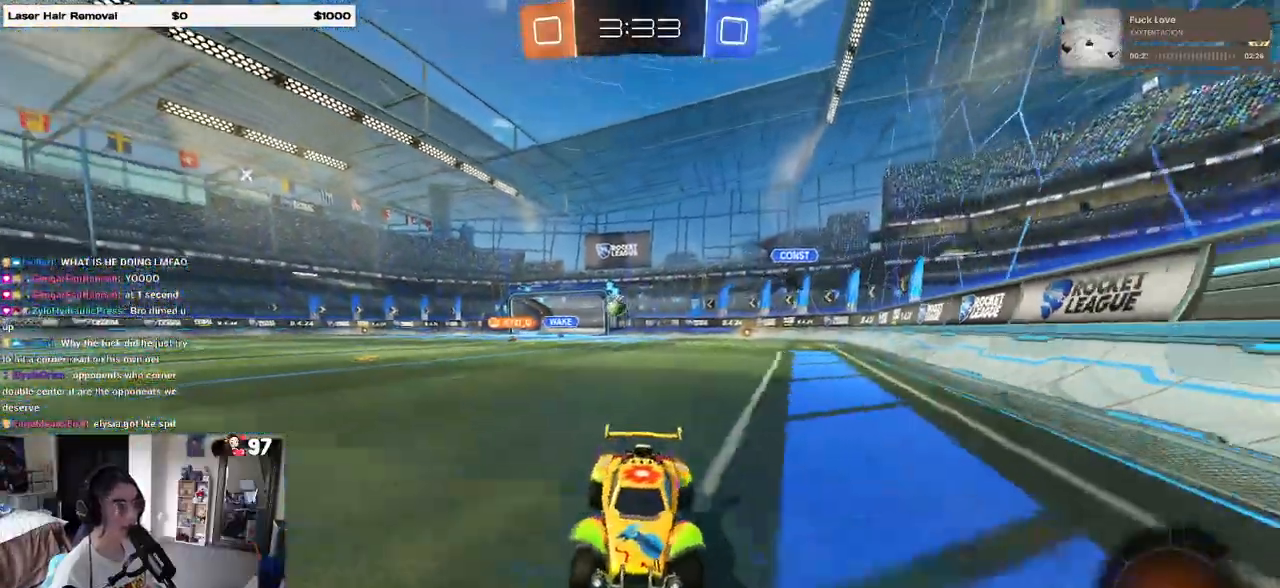
{"dt_ms": 500, "buttons": ["R2"], "left_stick": "right", "right_stick": "center", "events": [[267, "left_stick", "center"], [383, "left_stick", "right"]]}
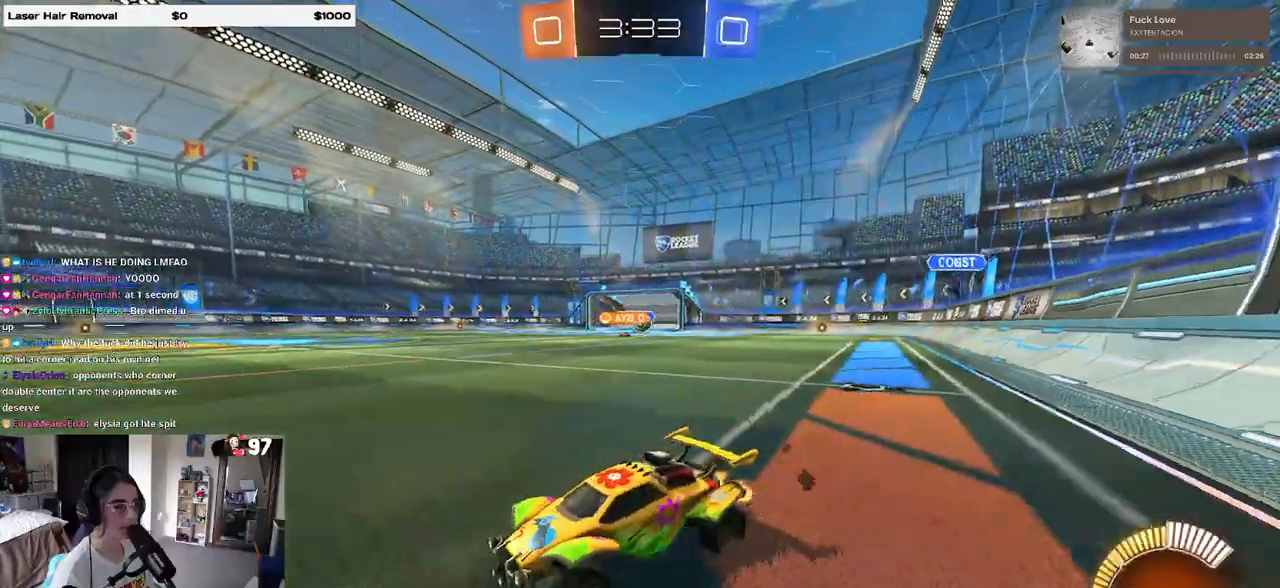
{"dt_ms": 500, "buttons": ["R2"], "left_stick": "right", "right_stick": "center", "events": []}
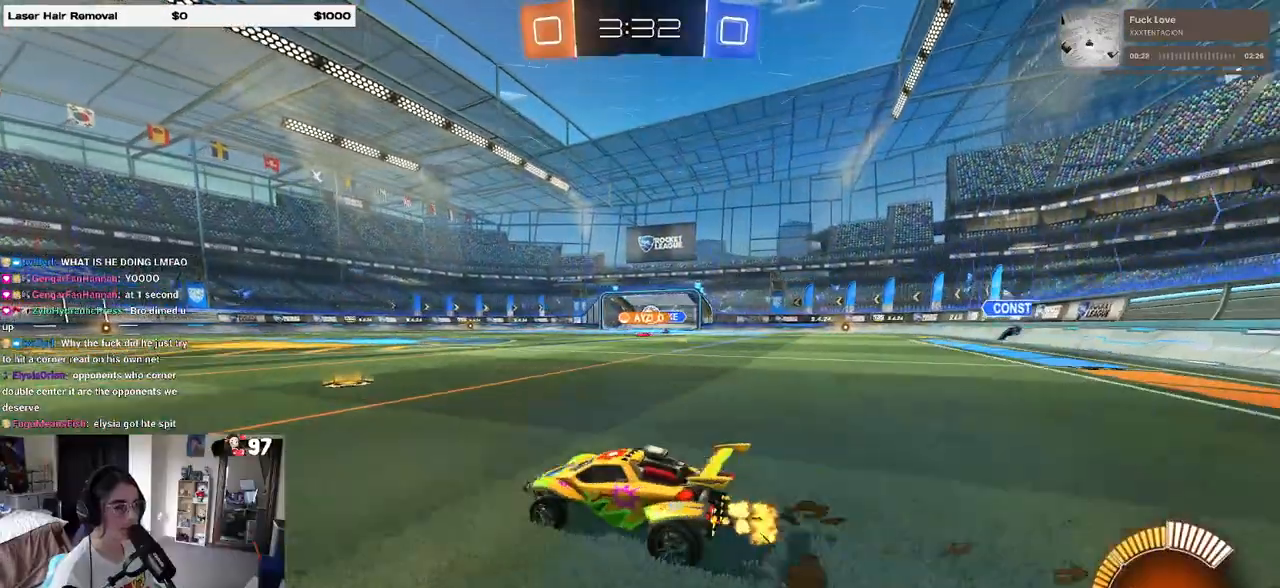
{"dt_ms": 500, "buttons": ["R2"], "left_stick": "center", "right_stick": "center", "events": [[267, "left_stick", "center"]]}
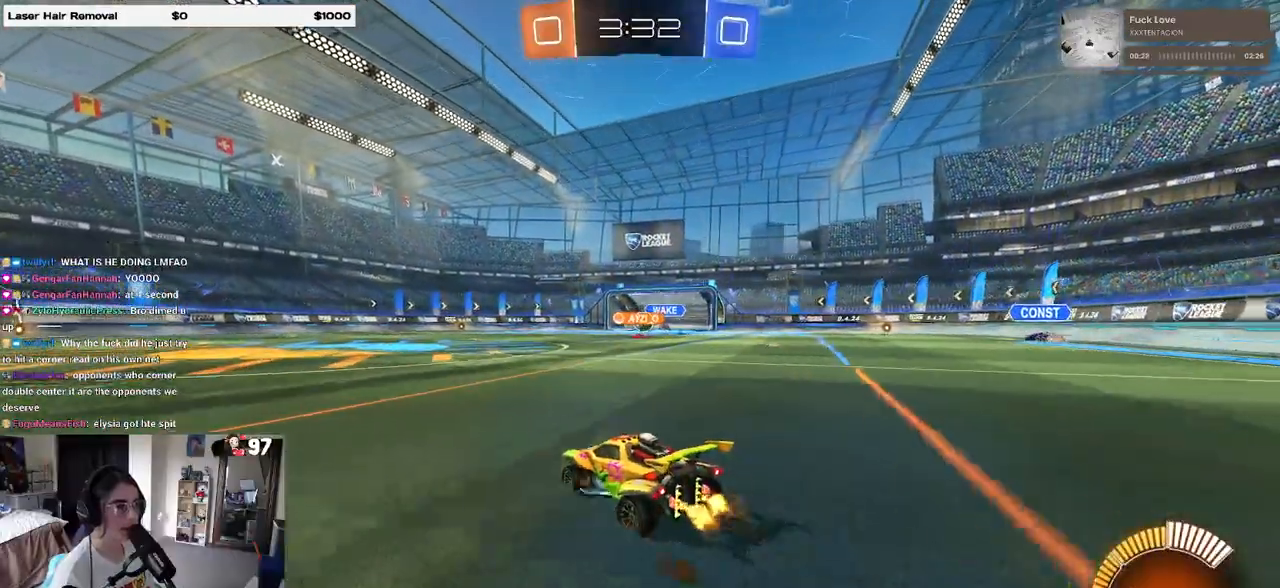
{"dt_ms": 500, "buttons": ["R2"], "left_stick": "center", "right_stick": "center", "events": [[333, "left_stick", "left"], [433, "left_stick", "center"]]}
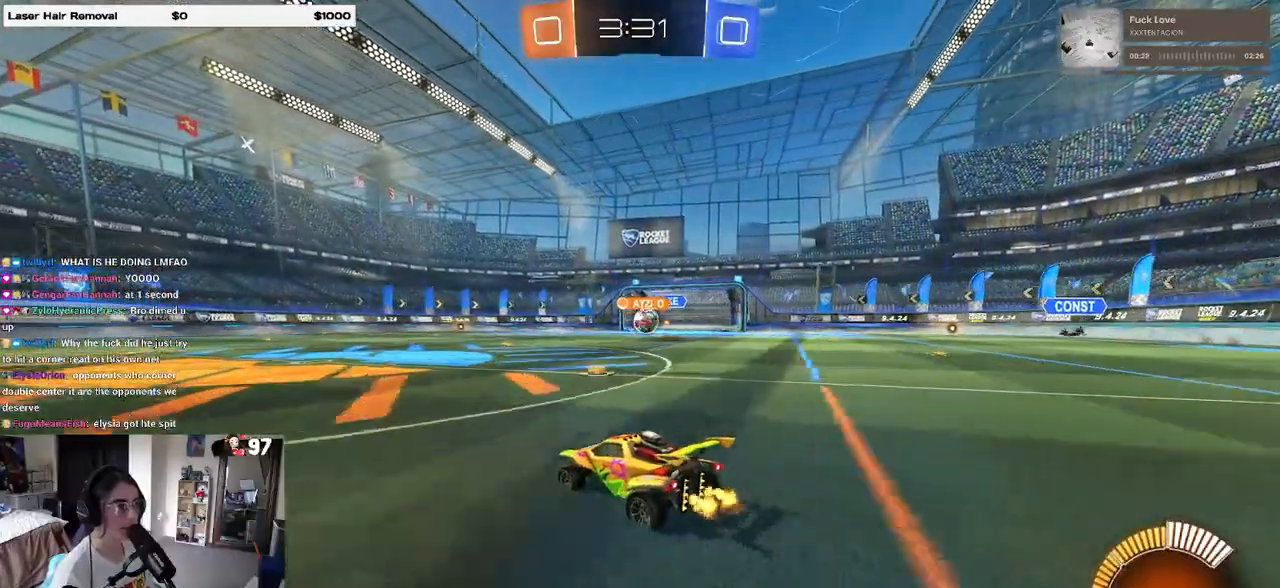
{"dt_ms": 500, "buttons": ["R2"], "left_stick": "right", "right_stick": "center", "events": [[233, "left_stick", "right"]]}
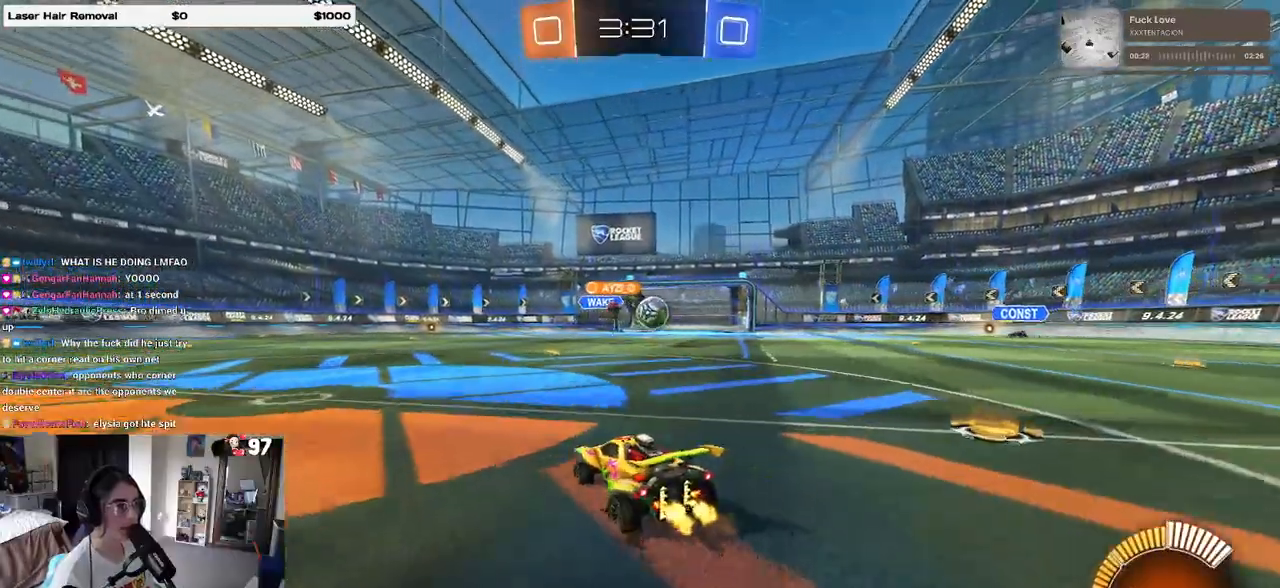
{"dt_ms": 500, "buttons": ["R1", "R2"], "left_stick": "center", "right_stick": "center", "events": [[67, "R1", "down"], [150, "left_stick", "center"]]}
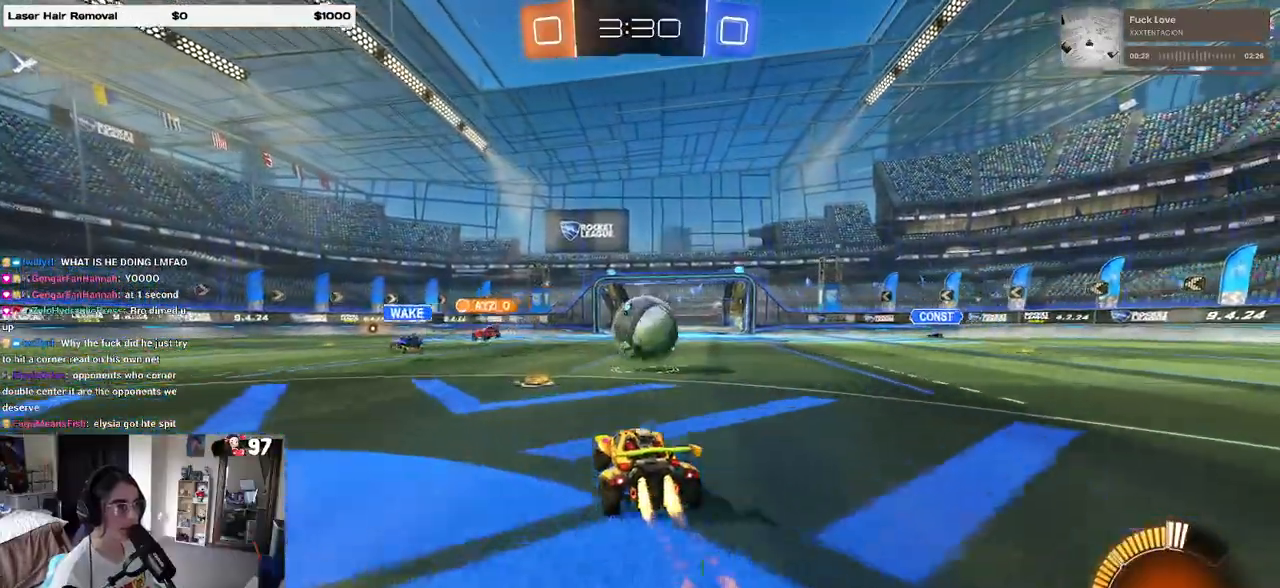
{"dt_ms": 500, "buttons": ["R1", "R2"], "left_stick": "down-right", "right_stick": "center", "events": [[33, "CROSS", "down"], [100, "CROSS", "up"], [117, "left_stick", "up-right"], [167, "CROSS", "down"], [283, "CROSS", "up"], [283, "left_stick", "down"], [383, "left_stick", "down-right"]]}
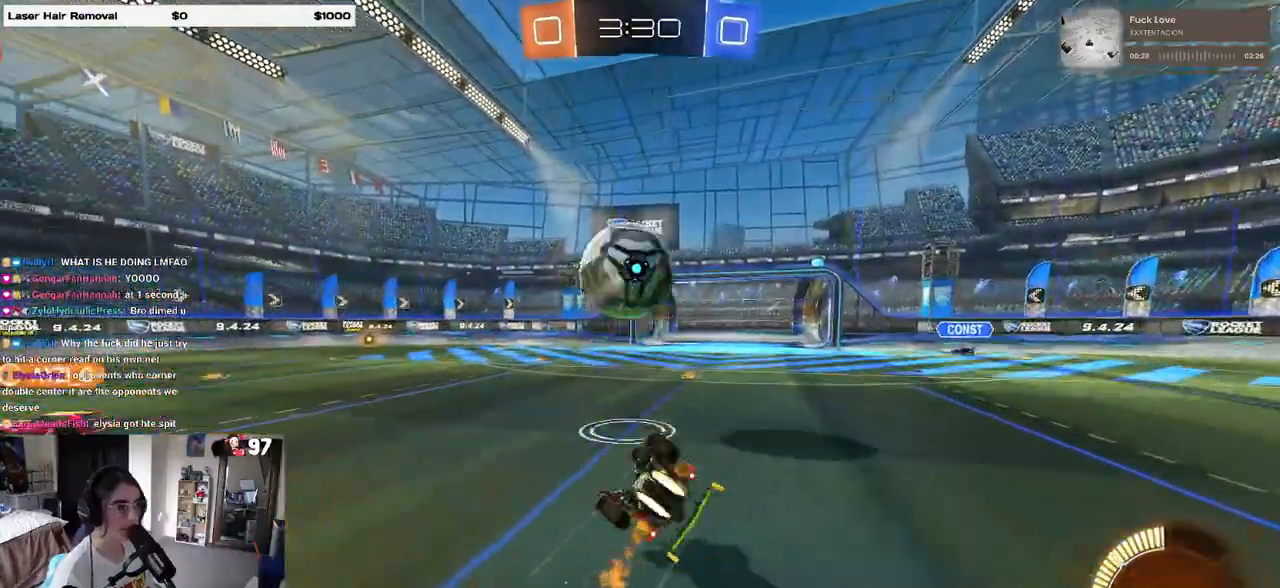
{"dt_ms": 500, "buttons": ["R2"], "left_stick": "center", "right_stick": "center", "events": [[50, "R1", "up"], [483, "left_stick", "center"]]}
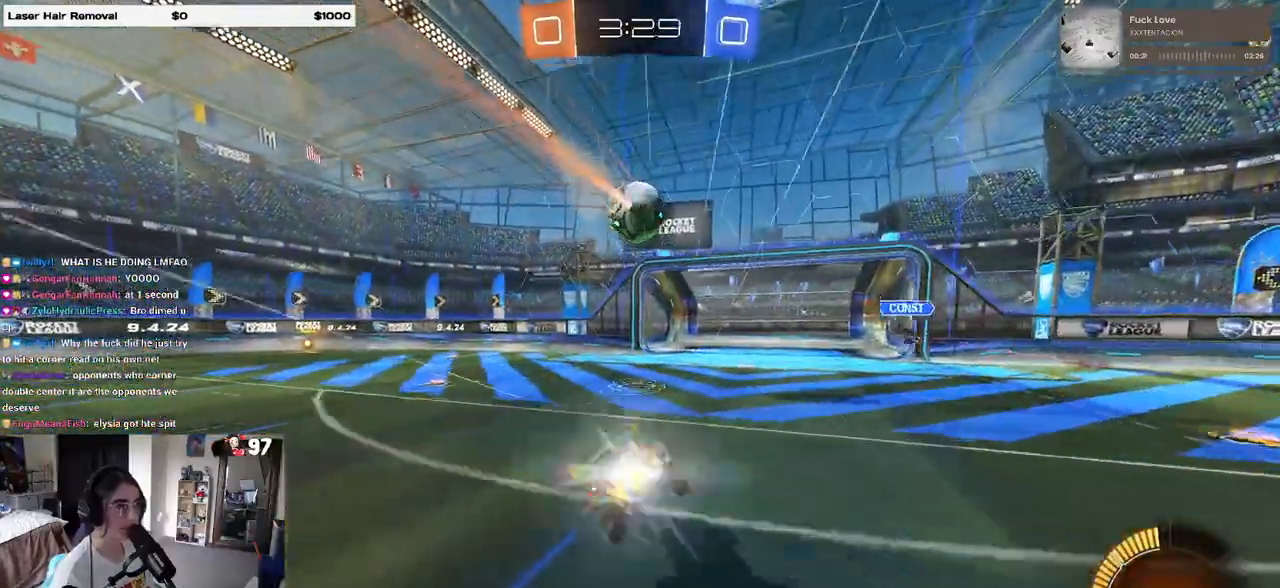
{"dt_ms": 500, "buttons": ["R2"], "left_stick": "center", "right_stick": "center", "events": [[133, "left_stick", "left"], [200, "R2", "up"], [300, "L2", "down"], [450, "R2", "down"], [467, "left_stick", "center"], [483, "L2", "up"]]}
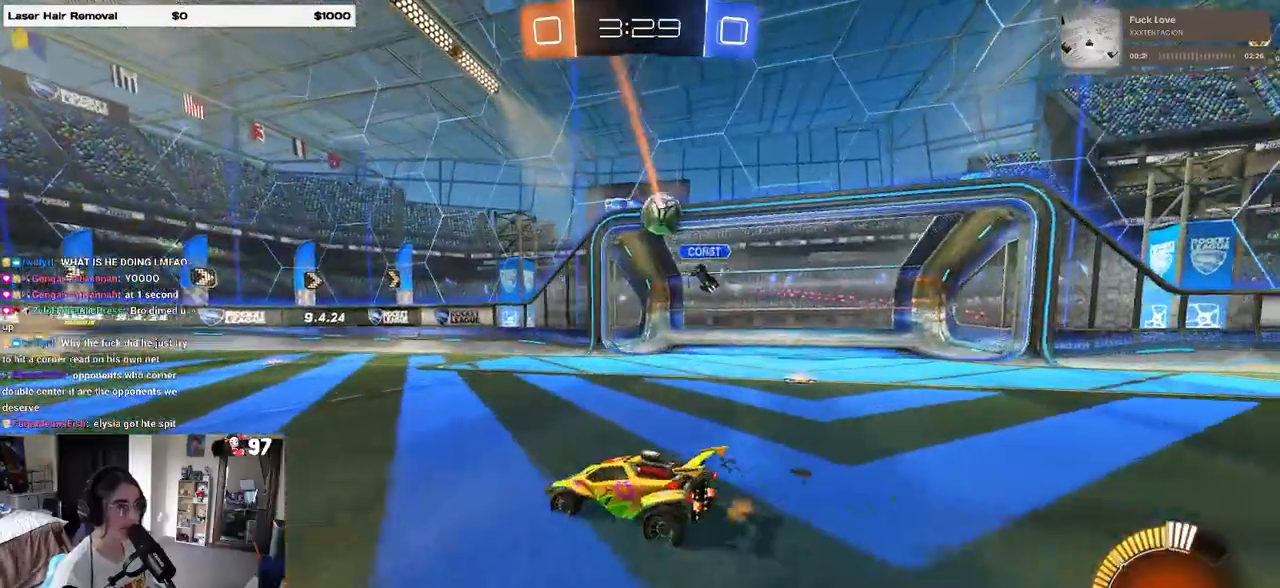
{"dt_ms": 500, "buttons": ["R2"], "left_stick": "center", "right_stick": "center", "events": [[17, "left_stick", "right"], [283, "left_stick", "center"], [383, "left_stick", "left"], [433, "left_stick", "center"]]}
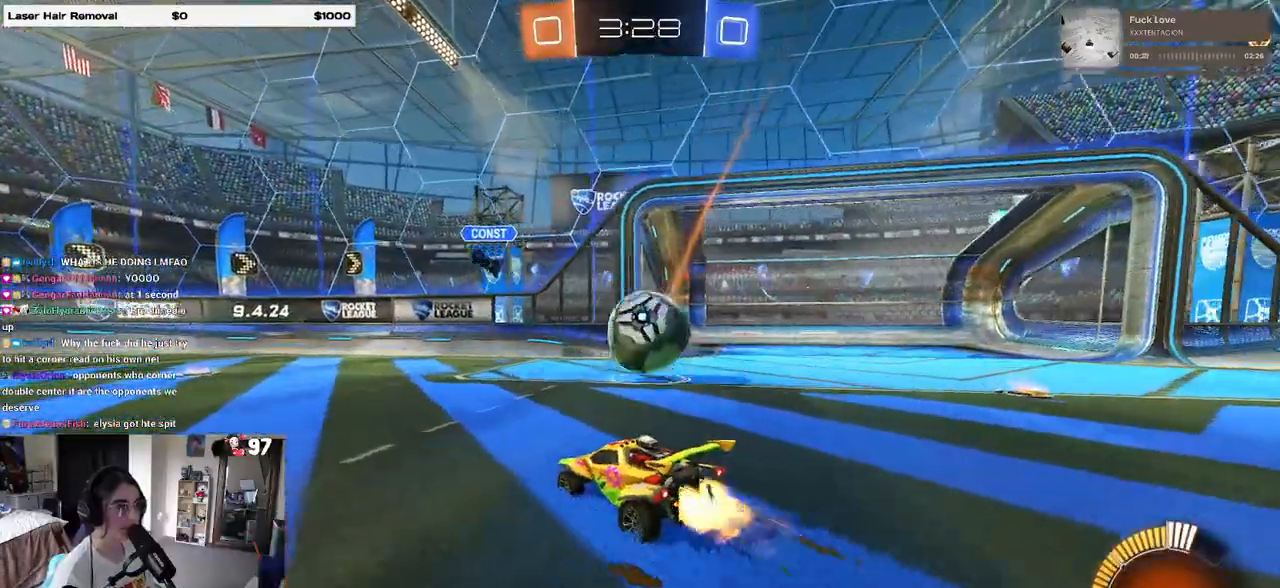
{"dt_ms": 500, "buttons": ["R1", "R2"], "left_stick": "left", "right_stick": "center", "events": [[17, "R1", "down"], [50, "TRIANGLE", "down"], [167, "TRIANGLE", "up"], [467, "left_stick", "left"]]}
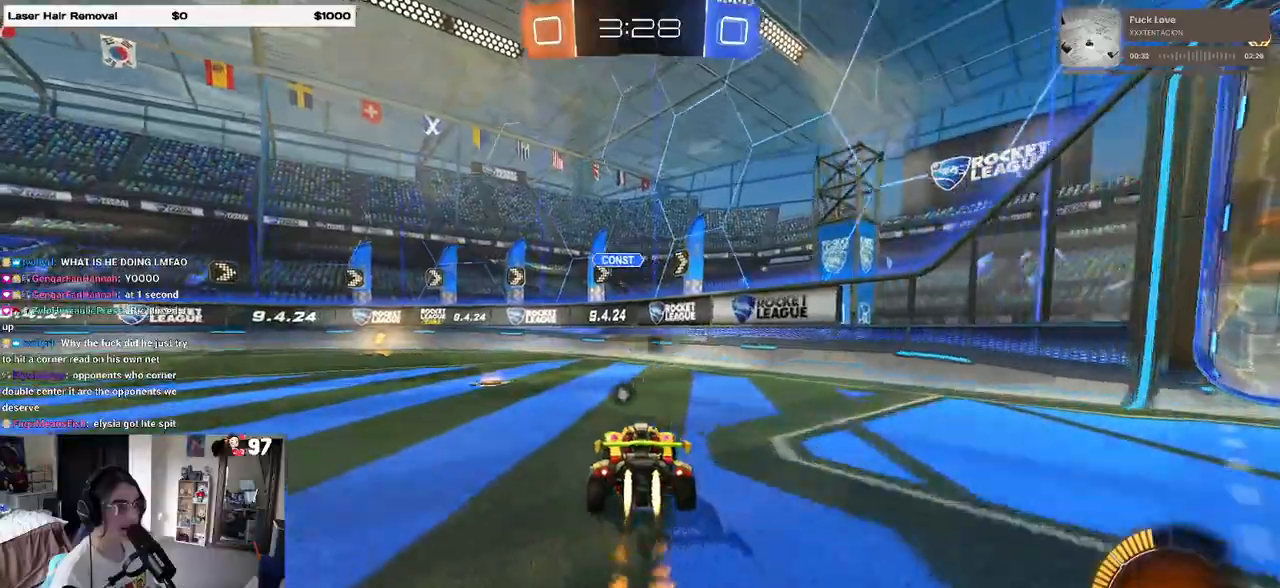
{"dt_ms": 500, "buttons": ["R1", "R2"], "left_stick": "left", "right_stick": "center", "events": [[300, "left_stick", "center"], [467, "left_stick", "left"]]}
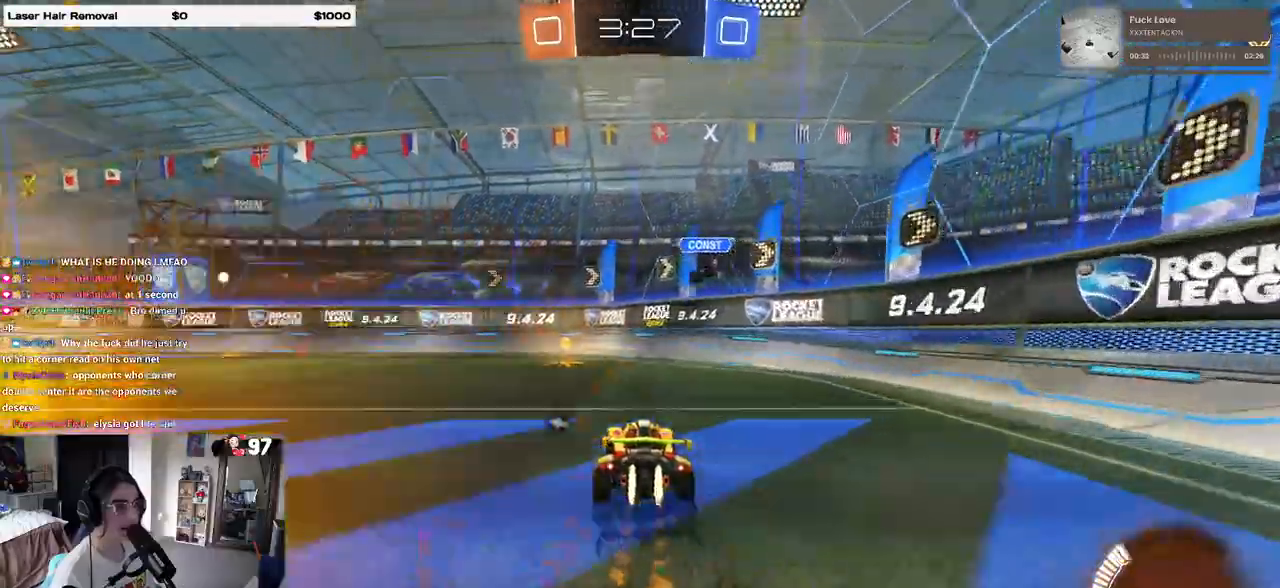
{"dt_ms": 500, "buttons": ["R1", "R2"], "left_stick": "right", "right_stick": "center", "events": [[50, "left_stick", "center"], [183, "left_stick", "left"], [333, "left_stick", "center"], [417, "left_stick", "right"]]}
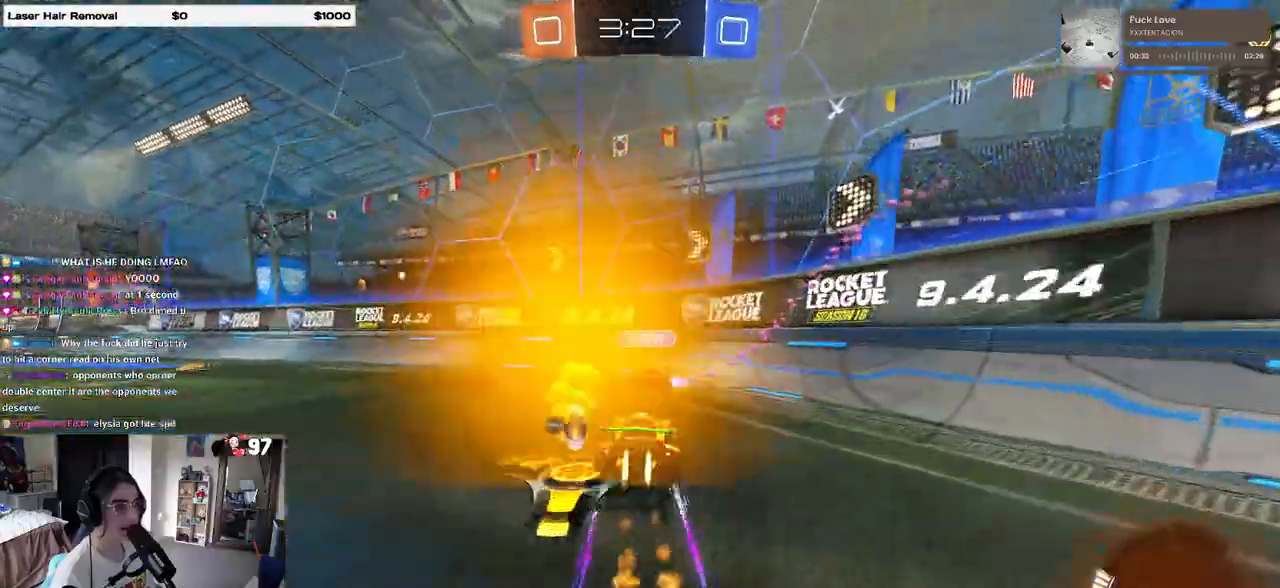
{"dt_ms": 500, "buttons": ["R2"], "left_stick": "left", "right_stick": "center", "events": [[33, "left_stick", "up-left"], [100, "left_stick", "left"], [150, "TRIANGLE", "down"], [267, "R1", "up"], [267, "TRIANGLE", "up"]]}
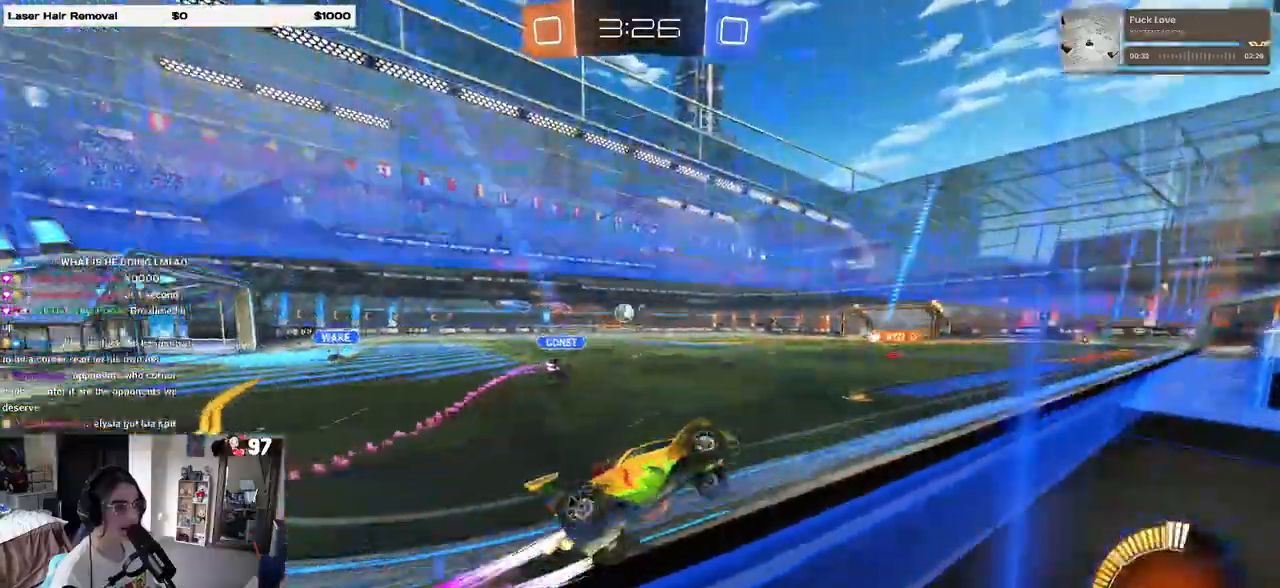
{"dt_ms": 500, "buttons": ["R2"], "left_stick": "center", "right_stick": "center", "events": [[483, "left_stick", "center"]]}
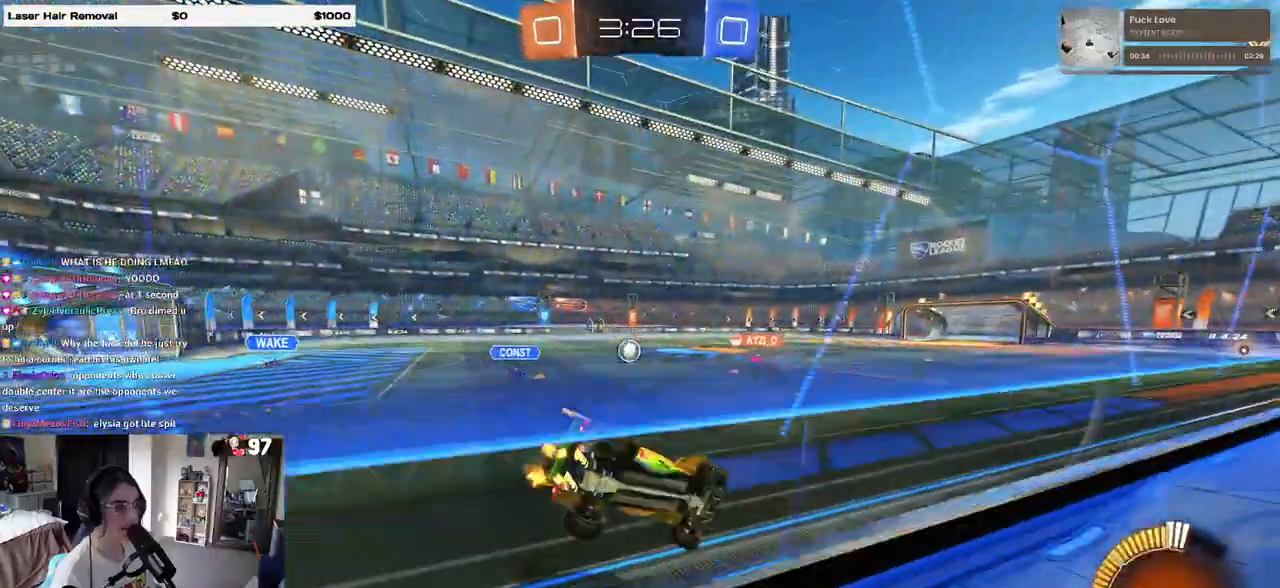
{"dt_ms": 500, "buttons": ["R2"], "left_stick": "left", "right_stick": "center", "events": [[400, "left_stick", "left"]]}
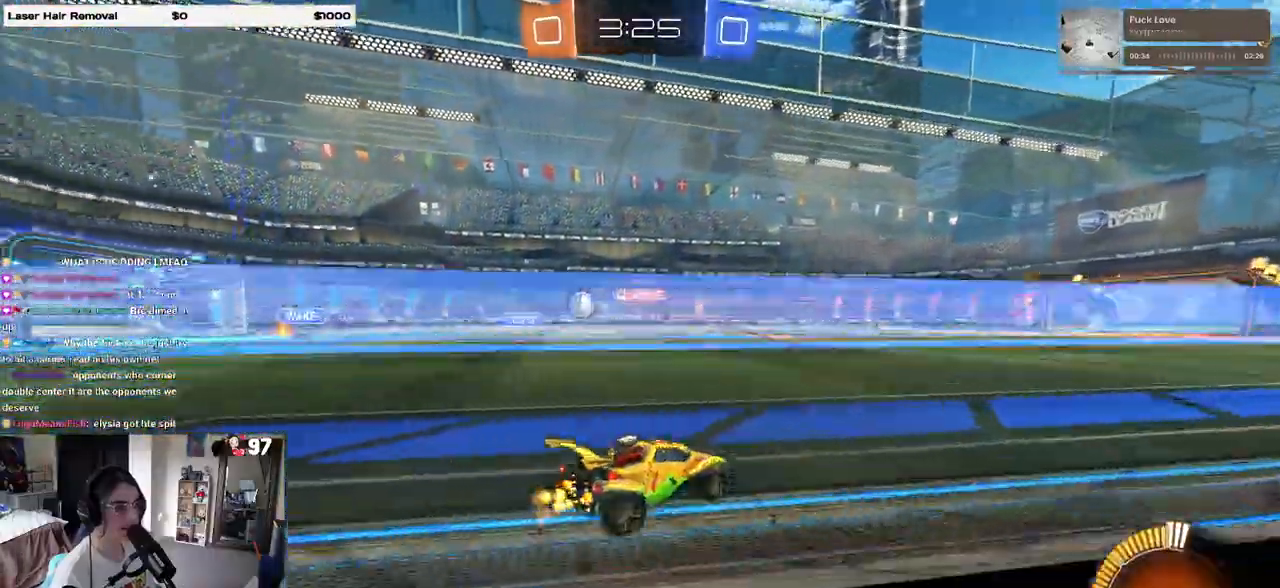
{"dt_ms": 500, "buttons": ["R2"], "left_stick": "left", "right_stick": "center", "events": []}
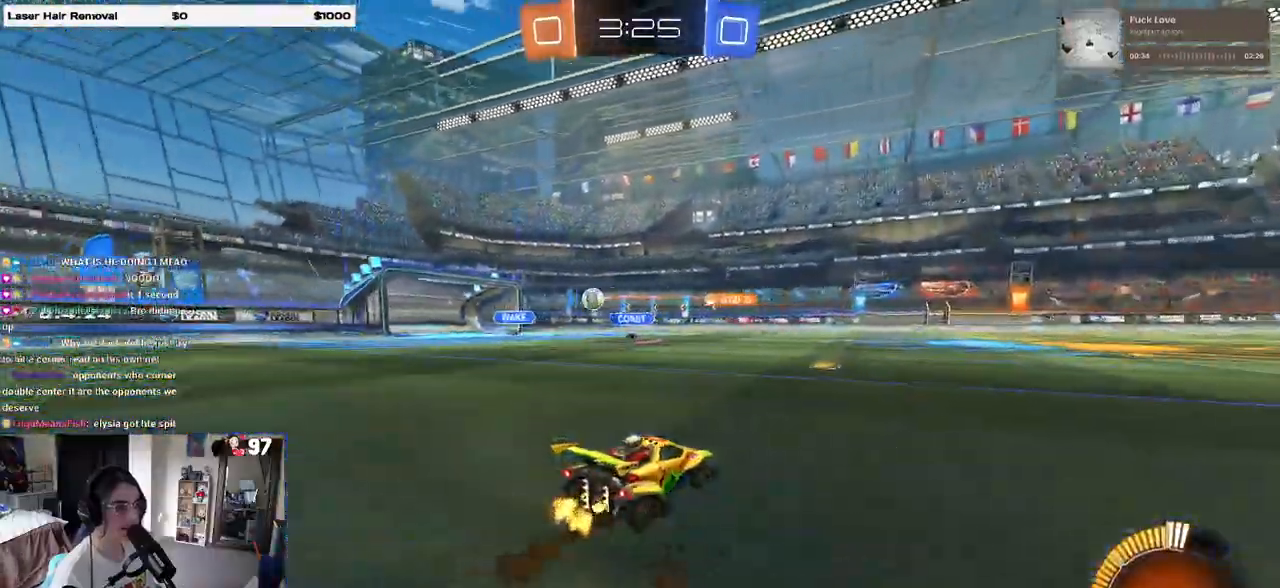
{"dt_ms": 500, "buttons": ["R2"], "left_stick": "left", "right_stick": "center", "events": [[50, "left_stick", "center"], [133, "left_stick", "right"], [250, "left_stick", "center"], [383, "left_stick", "left"]]}